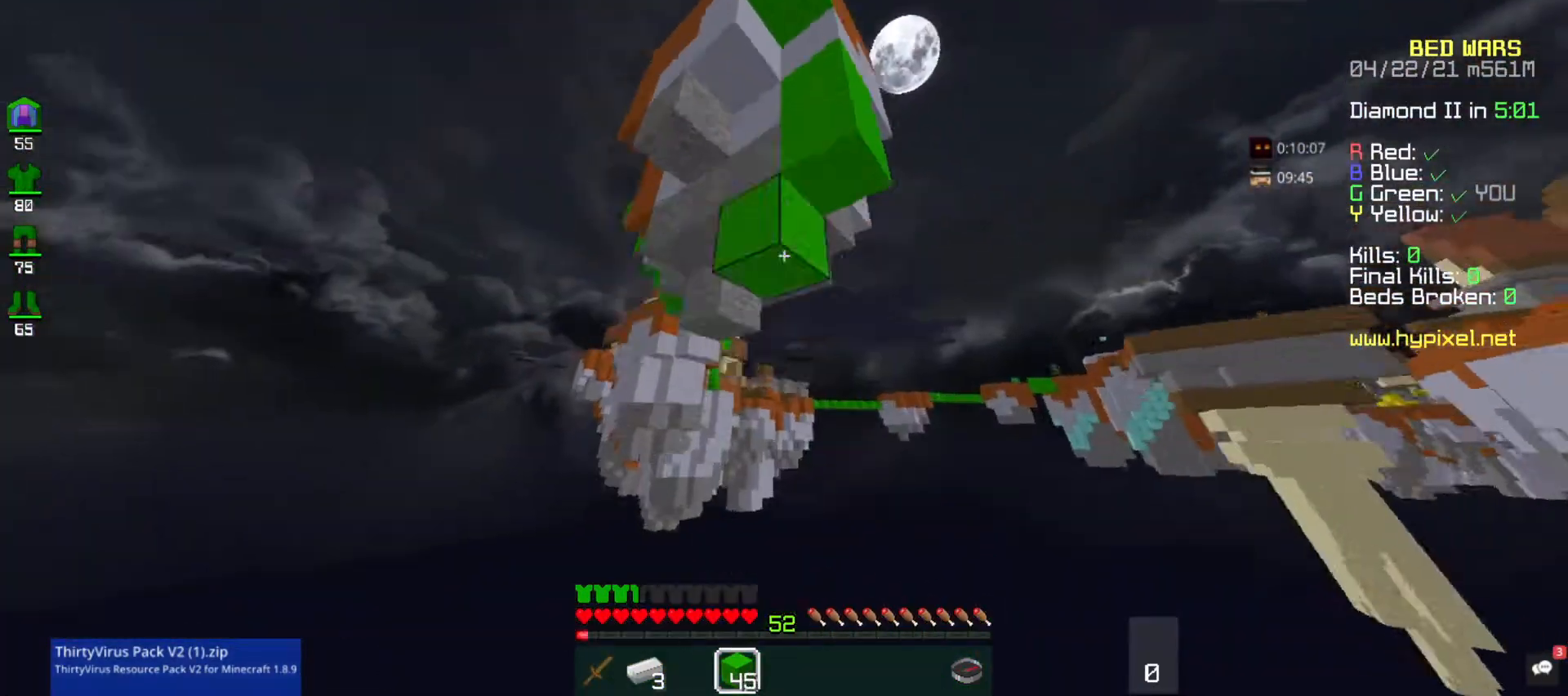
Gameplay with keyboard and mouse; each line is a JSON object with the keys and mouse buttons held at the frame after it. "events" lists presses ("down") and releases ("up") of "a", "d", "s", "space", "w", "mouse_left" and "mouse_right" between this image and that frame as [ms after this image, input, new state], when the widget could be followed in between. "mouse_left", "mouse_right" = the "left", "right" buttons of the "mouse" list. No other keys are recorded. Fast repeated clicks can show as one long hold. Mouse movement is not recorded.
{"keys": ["w"], "mouse": ["right"], "events": []}
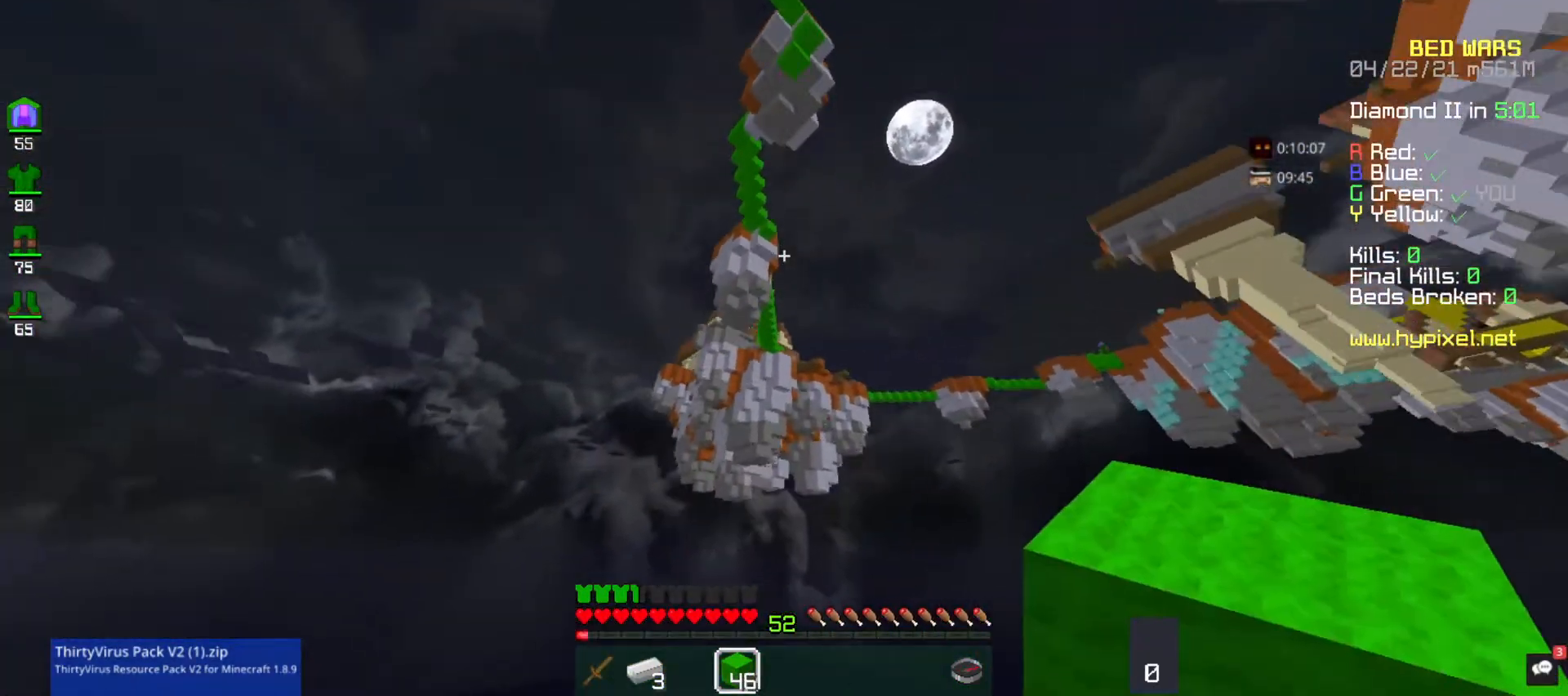
{"keys": [], "mouse": [], "events": [[33, "mouse_right", "up"], [367, "mouse_right", "down"], [467, "mouse_right", "up"], [500, "w", "up"]]}
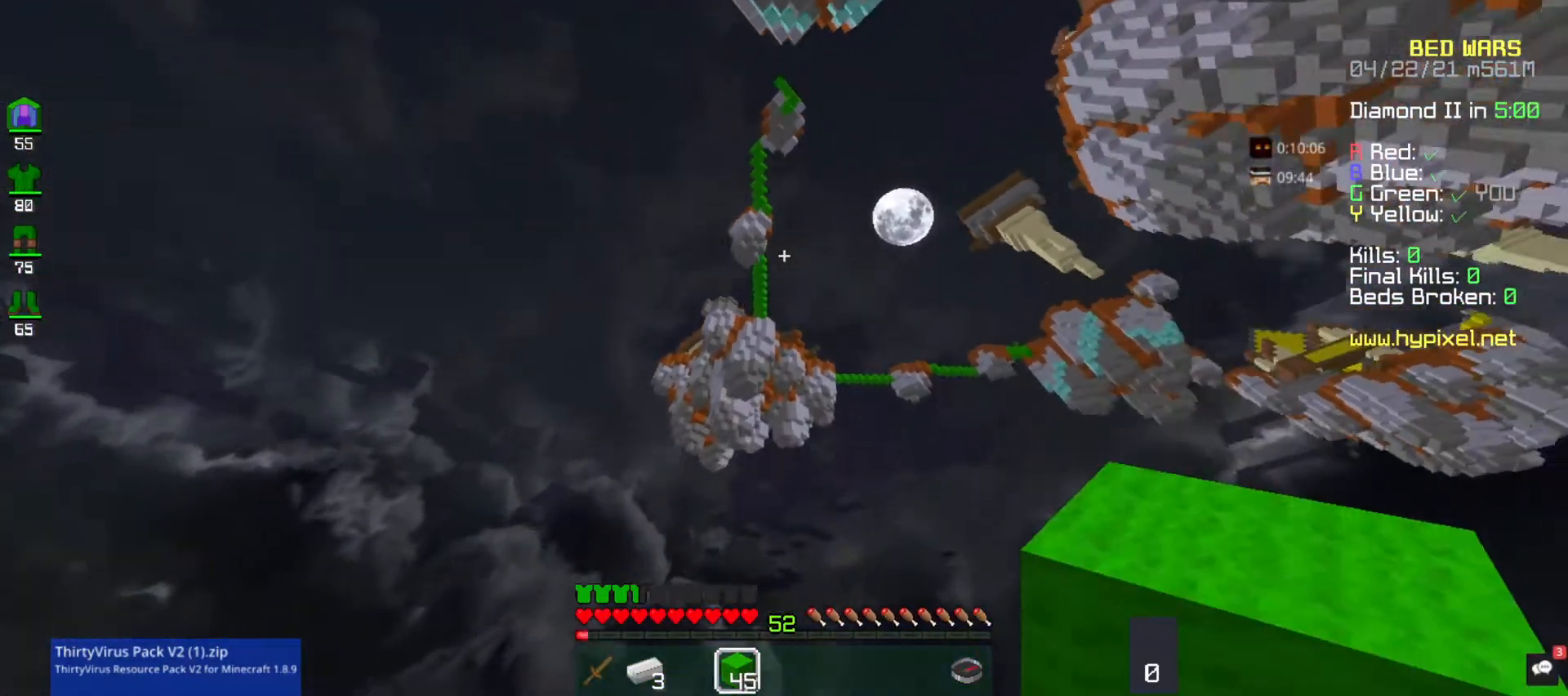
{"keys": [], "mouse": ["right"], "events": [[33, "mouse_right", "down"], [133, "mouse_right", "up"], [233, "mouse_right", "down"], [367, "mouse_right", "up"], [467, "mouse_right", "down"]]}
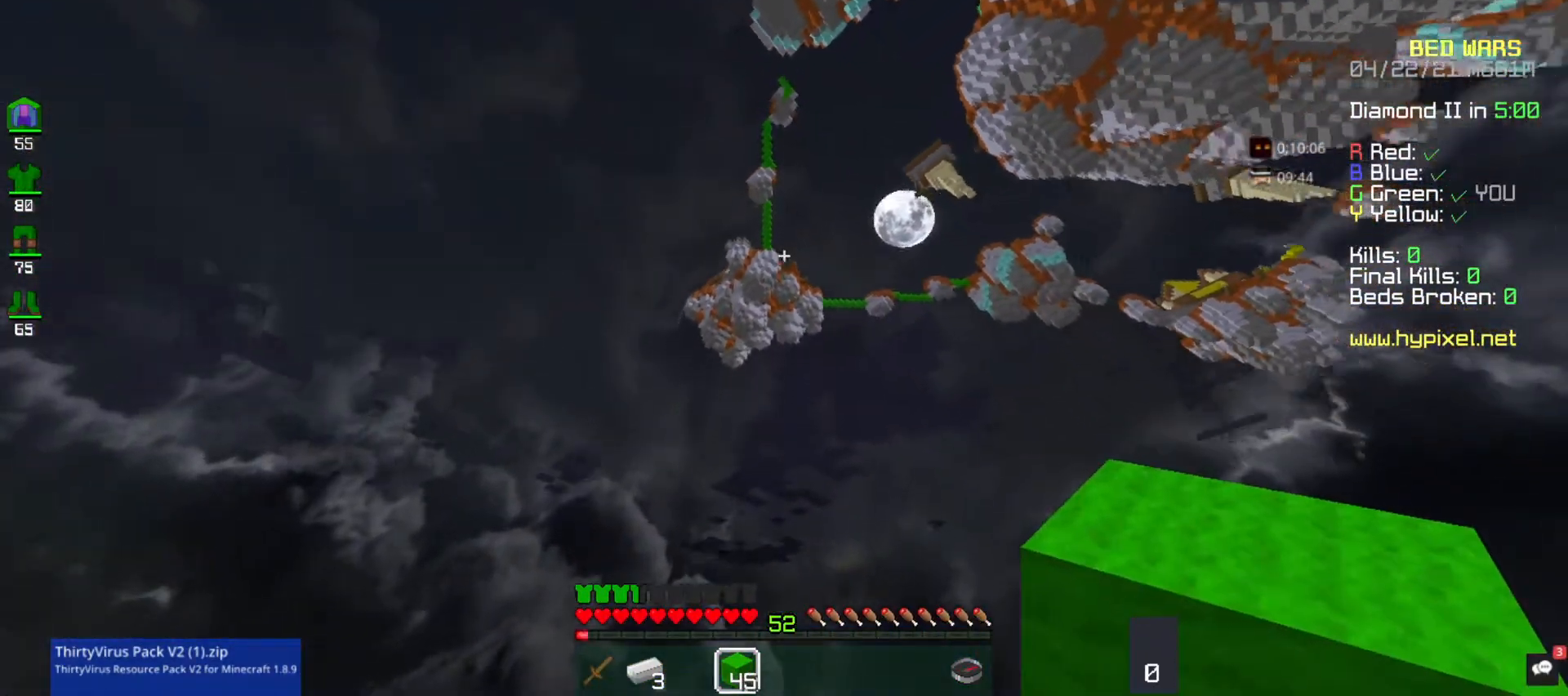
{"keys": [], "mouse": [], "events": [[67, "mouse_right", "up"], [167, "mouse_right", "down"], [300, "mouse_right", "up"]]}
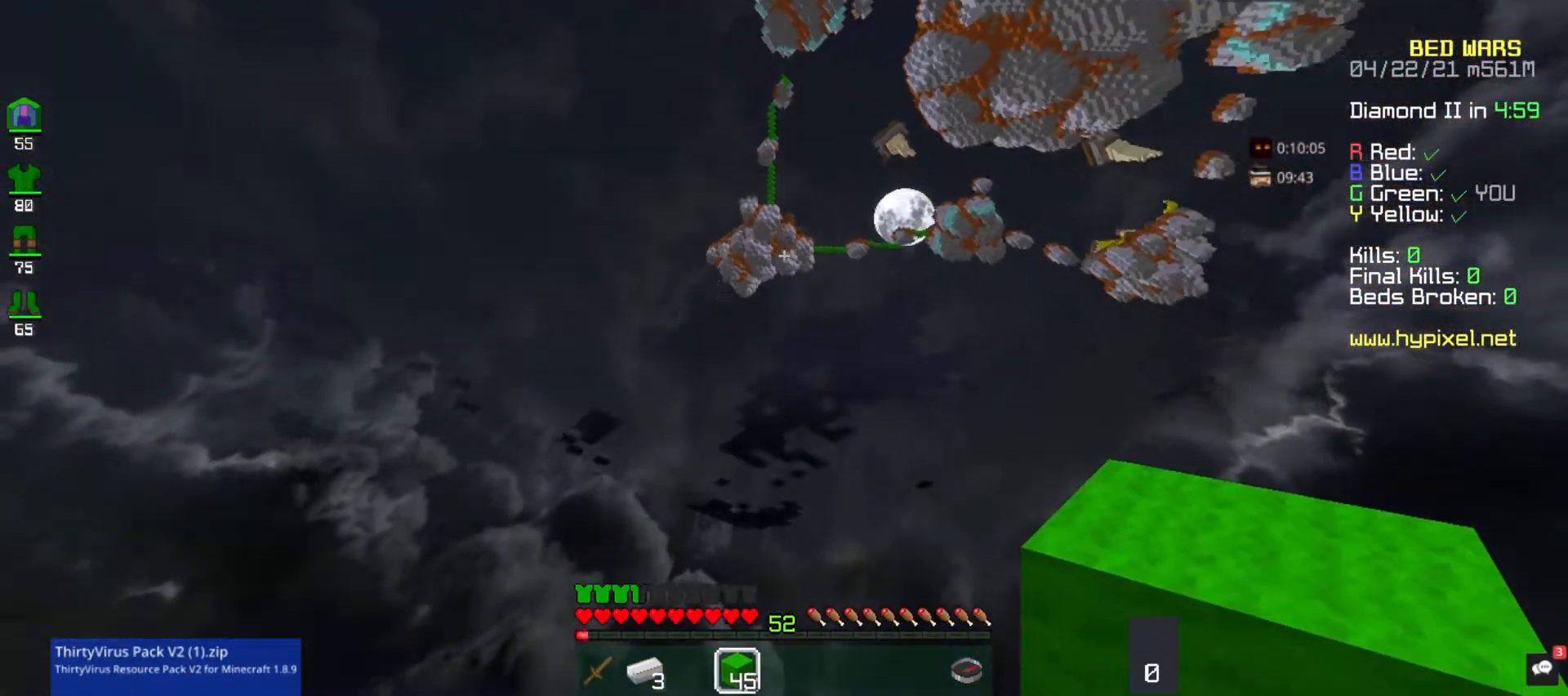
{"keys": [], "mouse": [], "events": []}
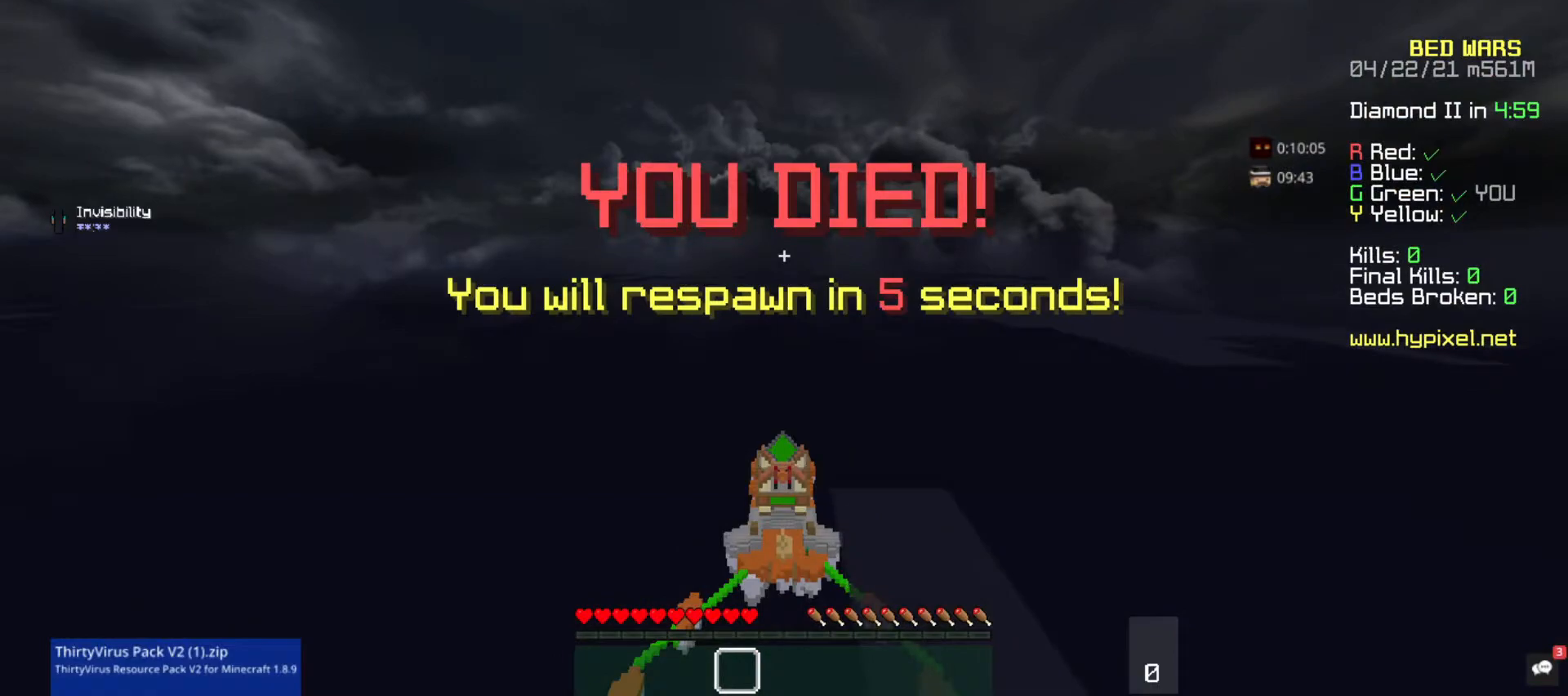
{"keys": [], "mouse": ["right"], "events": [[367, "mouse_left", "down"], [500, "mouse_left", "up"], [500, "mouse_right", "down"]]}
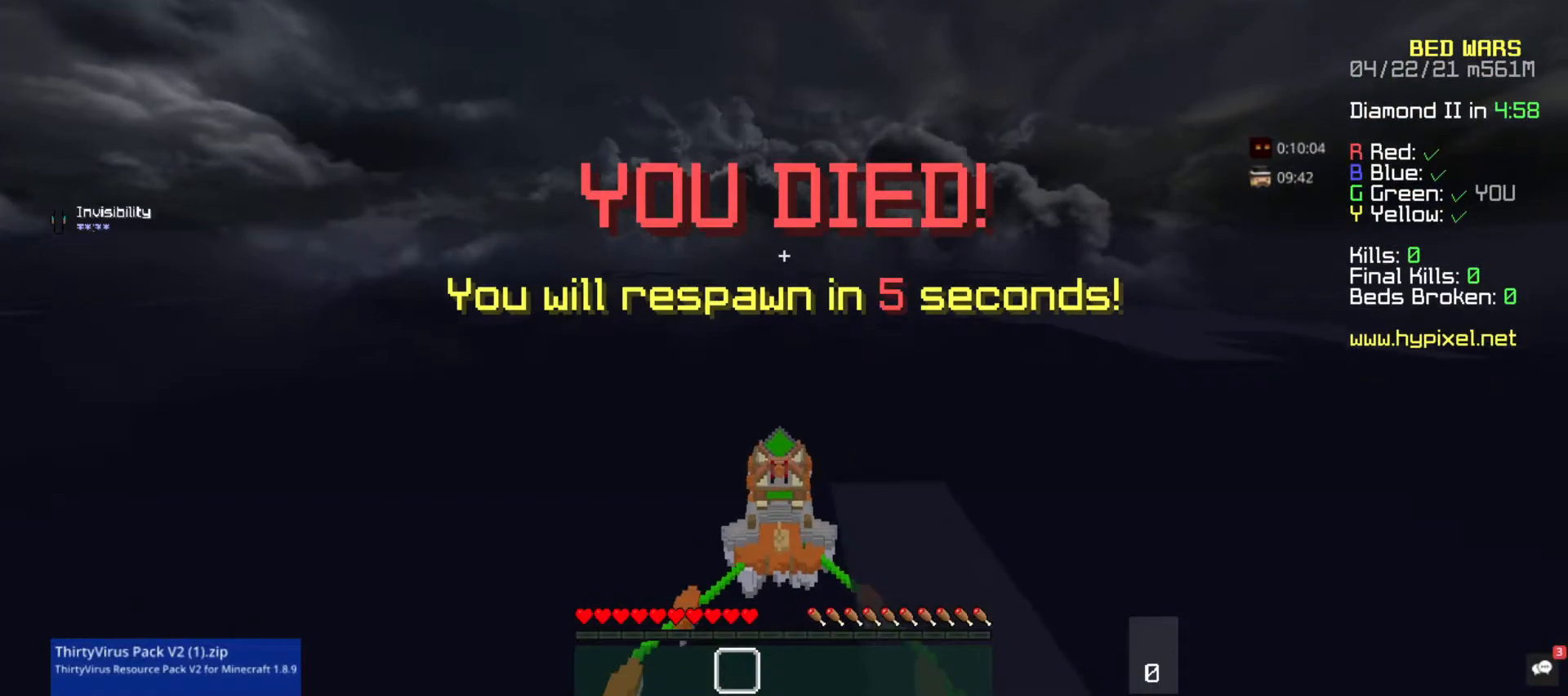
{"keys": [], "mouse": ["right"], "events": [[67, "mouse_left", "down"], [167, "mouse_left", "up"], [267, "mouse_left", "down"], [333, "mouse_right", "up"], [400, "mouse_left", "up"], [433, "mouse_right", "down"]]}
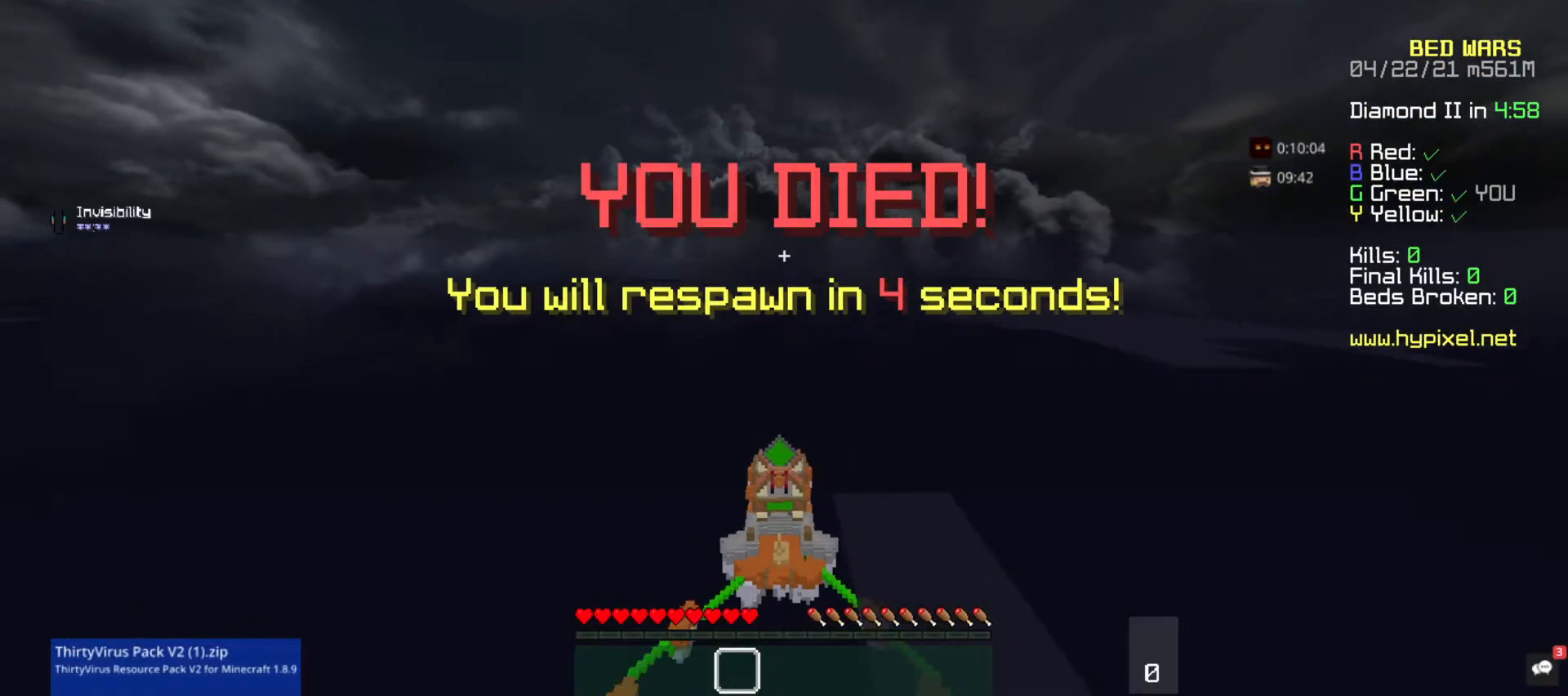
{"keys": [], "mouse": ["right"], "events": [[67, "mouse_right", "up"], [167, "mouse_left", "down"], [167, "mouse_right", "down"], [267, "mouse_right", "up"], [300, "mouse_left", "up"], [333, "mouse_right", "down"], [367, "mouse_left", "down"], [500, "mouse_left", "up"]]}
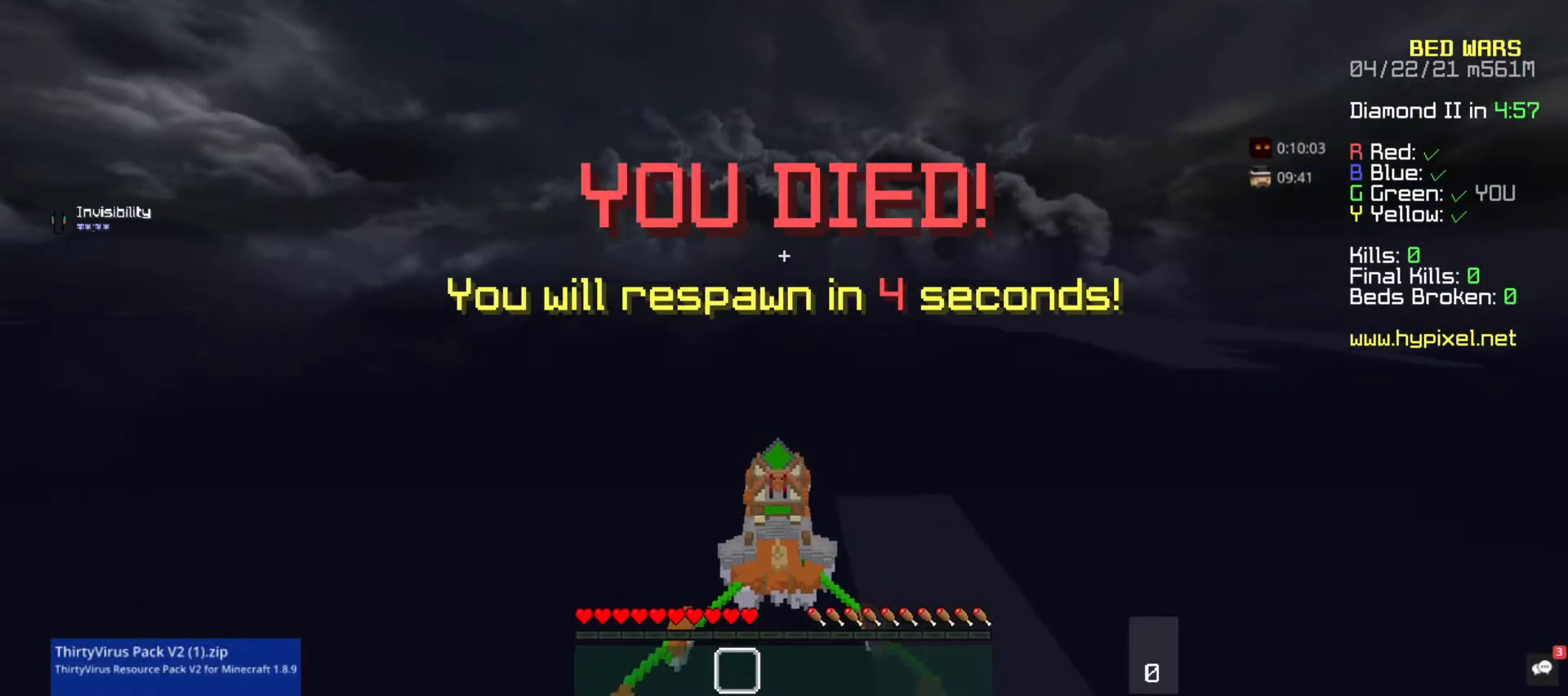
{"keys": [], "mouse": ["left"], "events": [[67, "mouse_left", "down"], [133, "mouse_right", "up"], [167, "mouse_left", "up"], [200, "mouse_right", "down"], [267, "mouse_left", "down"], [367, "mouse_left", "up"], [367, "mouse_right", "up"], [467, "mouse_left", "down"]]}
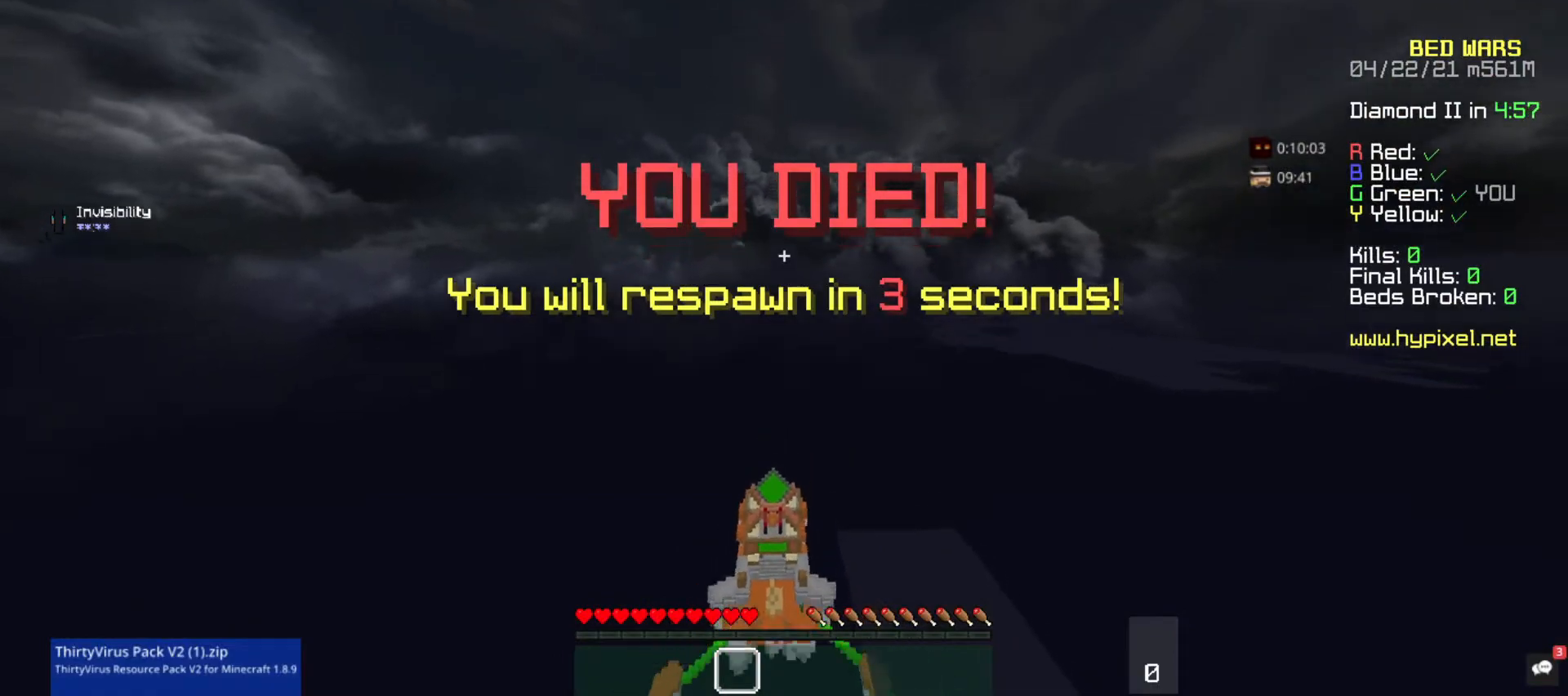
{"keys": [], "mouse": ["left"], "events": [[67, "mouse_left", "up"], [67, "mouse_right", "down"], [133, "mouse_left", "down"], [400, "mouse_right", "up"]]}
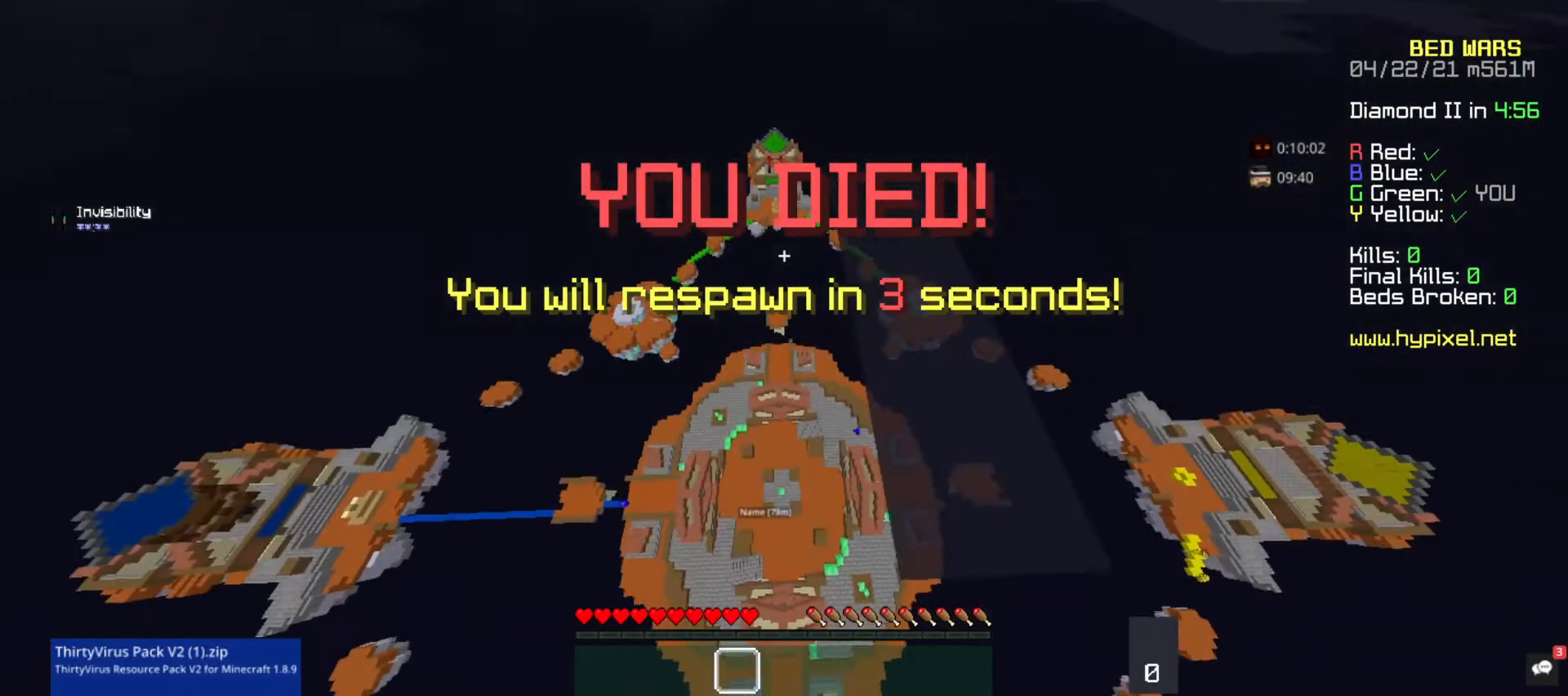
{"keys": [], "mouse": [], "events": [[100, "mouse_left", "up"], [133, "mouse_right", "down"], [200, "mouse_left", "down"], [300, "mouse_right", "up"], [400, "mouse_left", "up"]]}
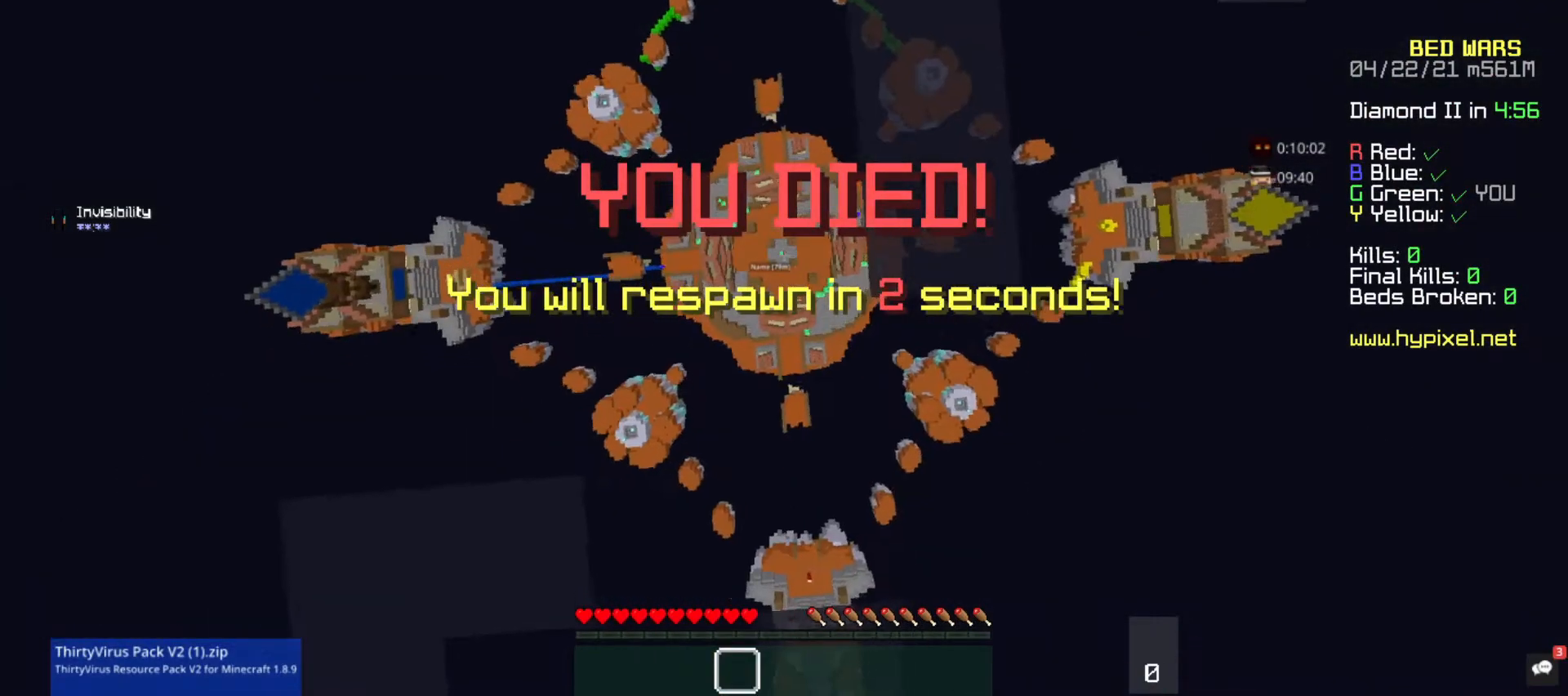
{"keys": [], "mouse": [], "events": []}
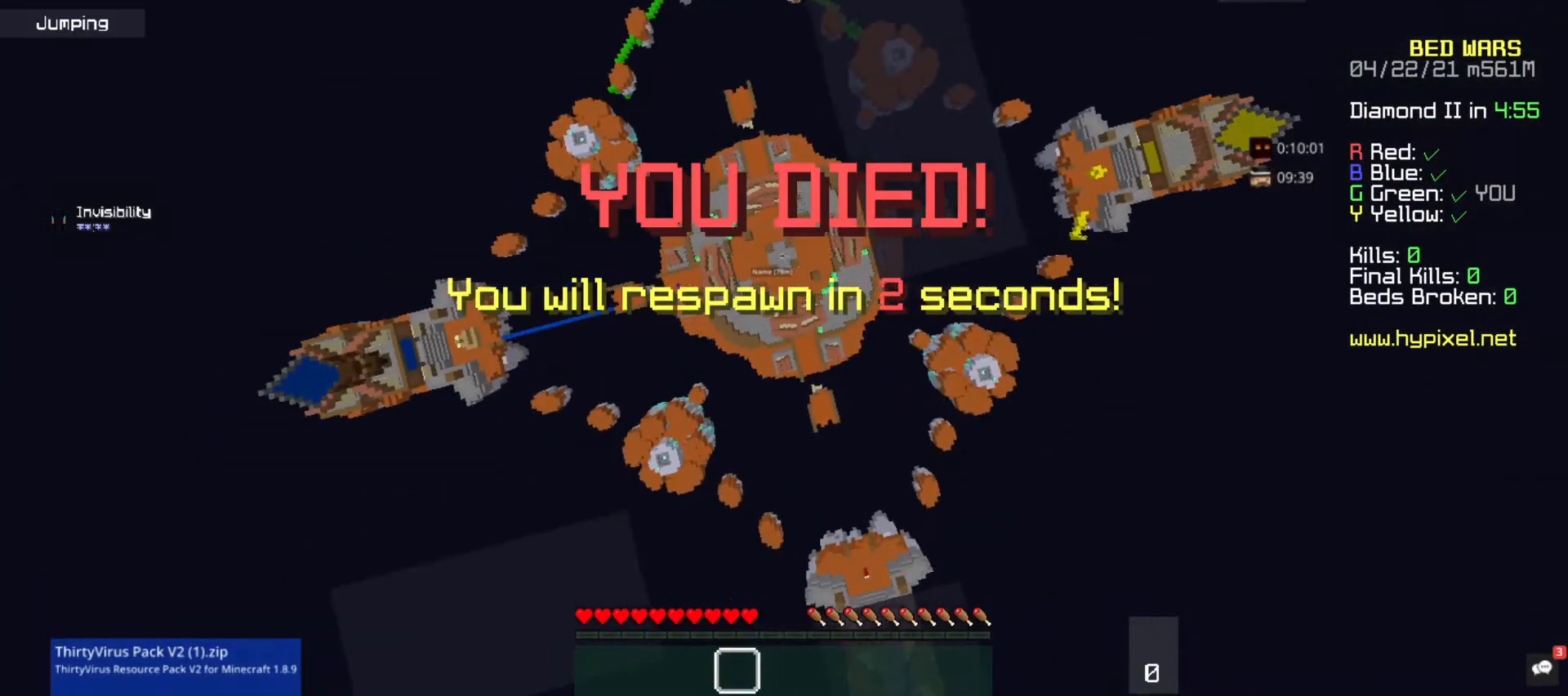
{"keys": [], "mouse": [], "events": []}
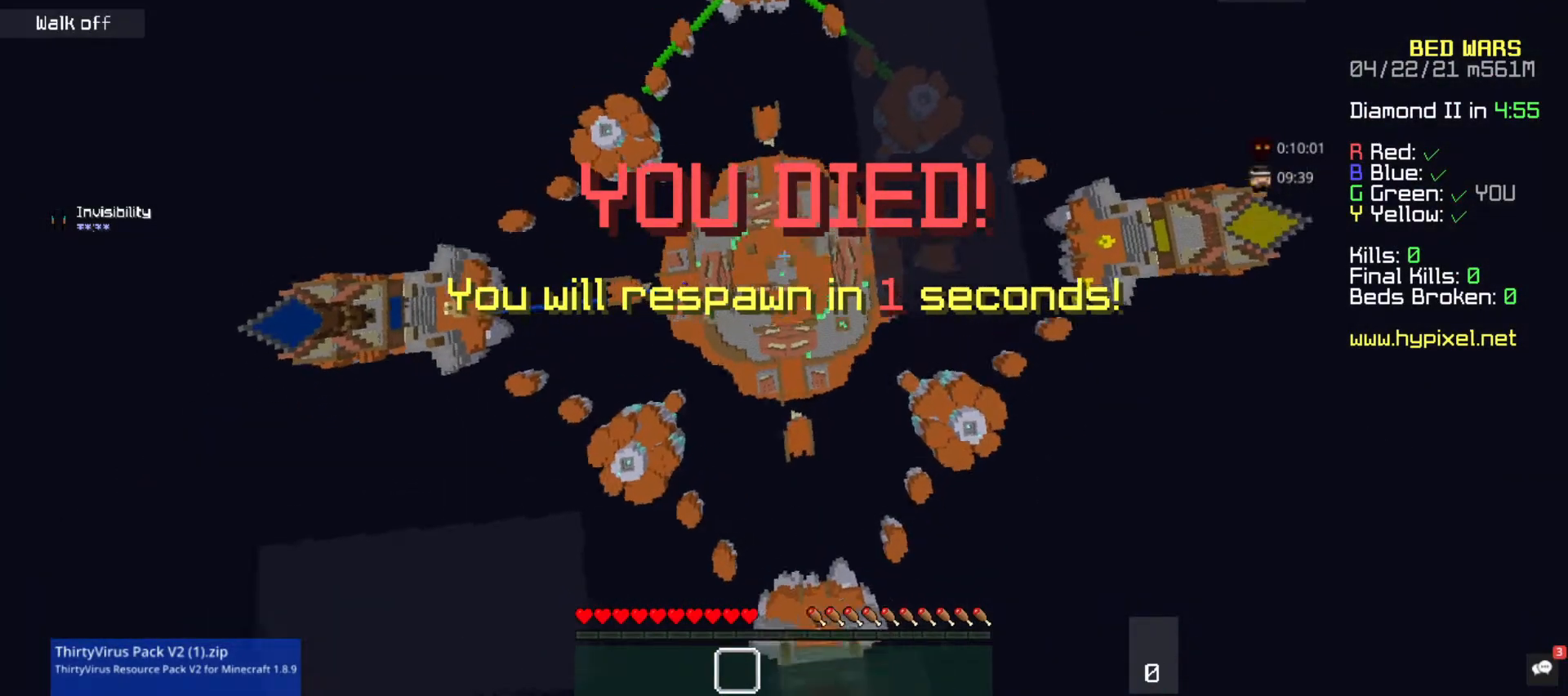
{"keys": [], "mouse": [], "events": []}
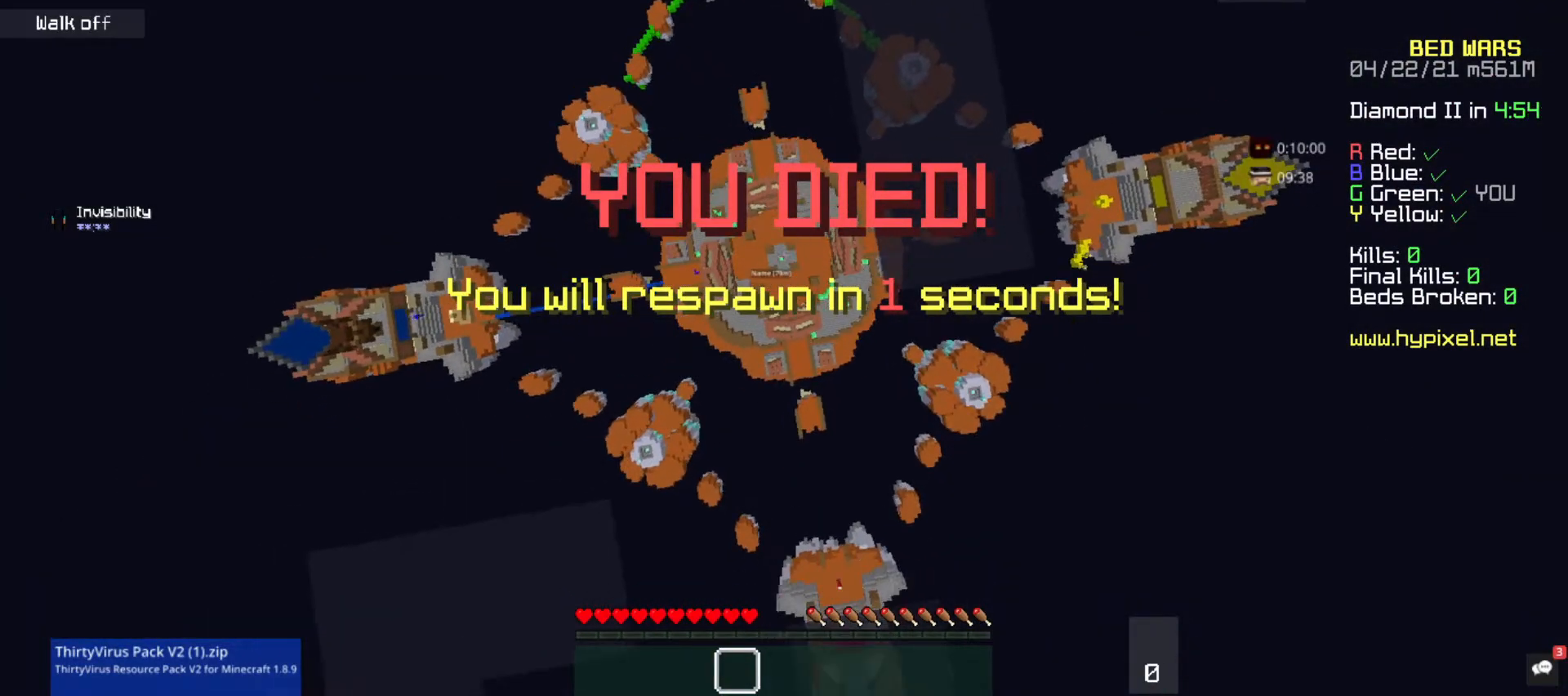
{"keys": ["w"], "mouse": [], "events": [[367, "w", "down"]]}
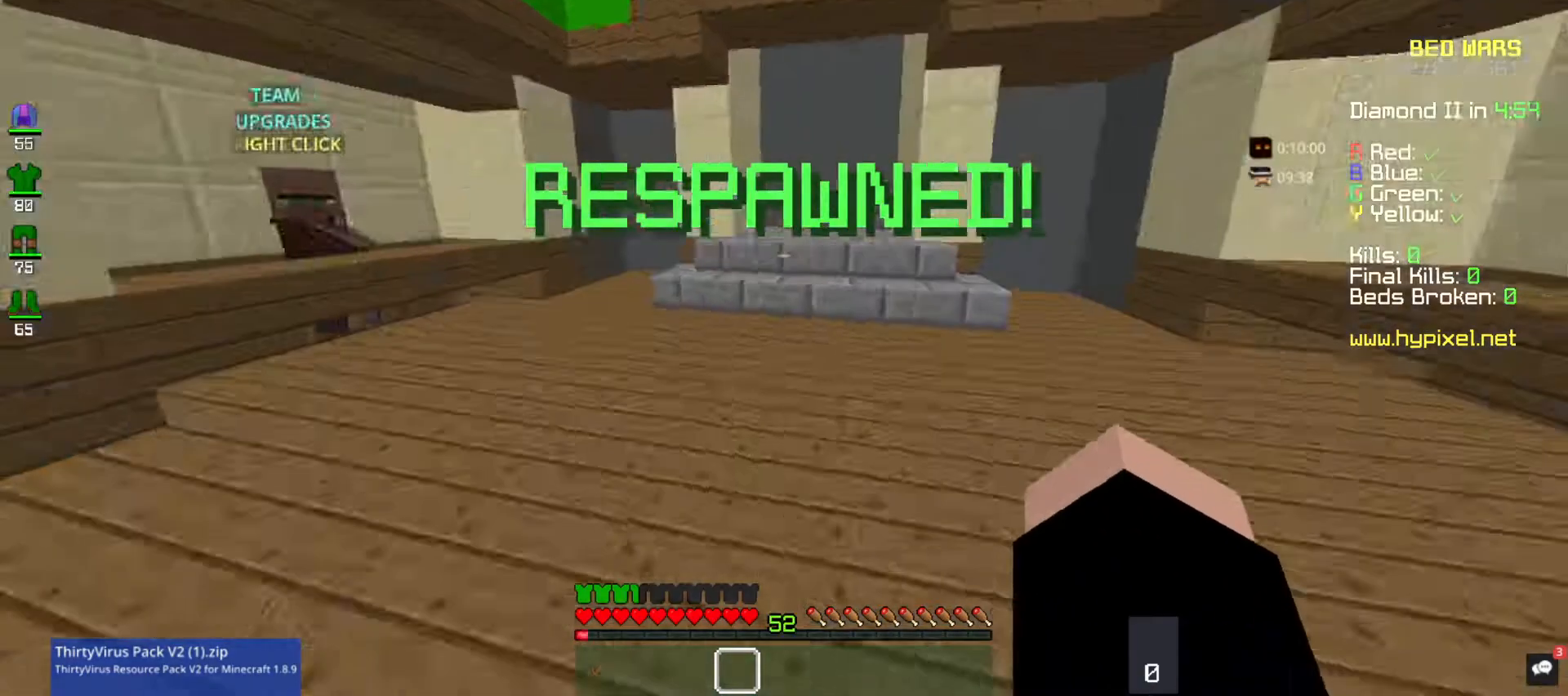
{"keys": ["w"], "mouse": [], "events": []}
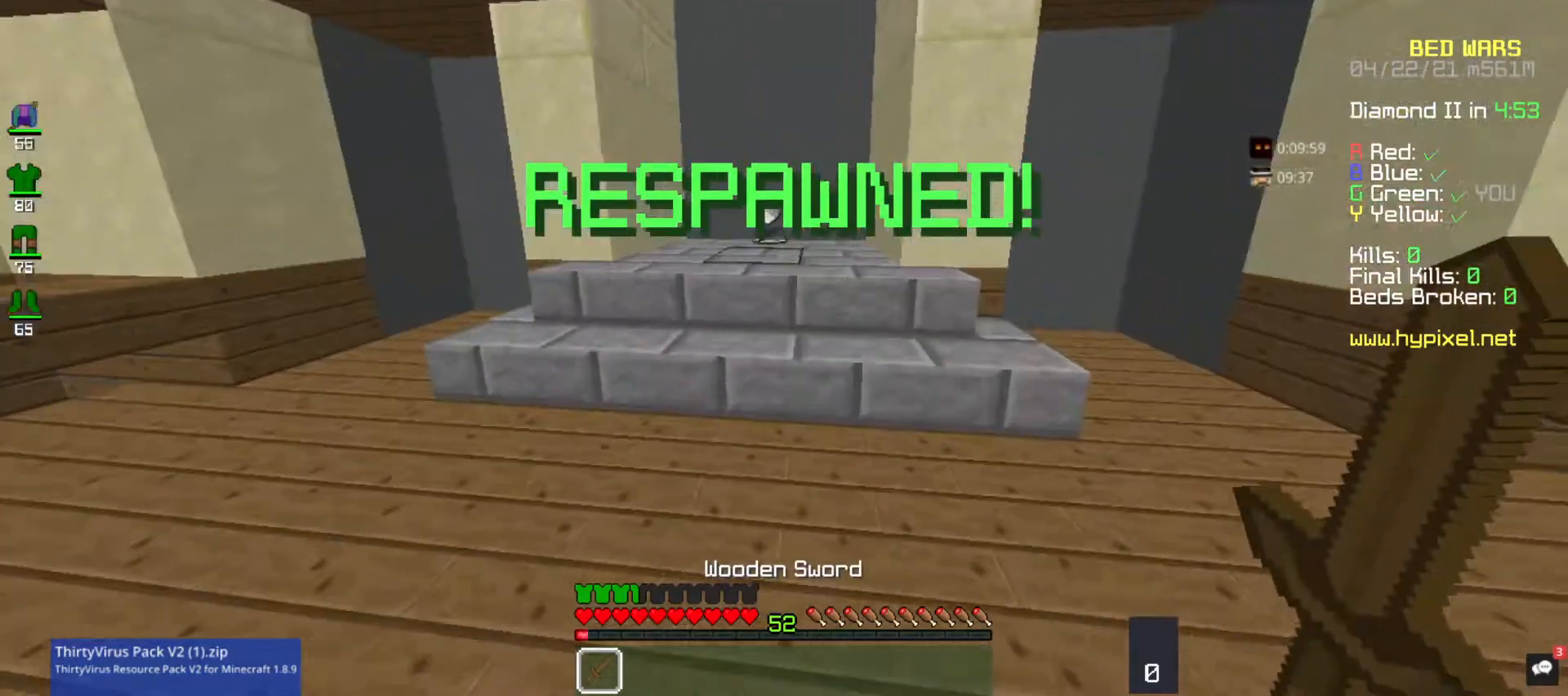
{"keys": ["w"], "mouse": [], "events": []}
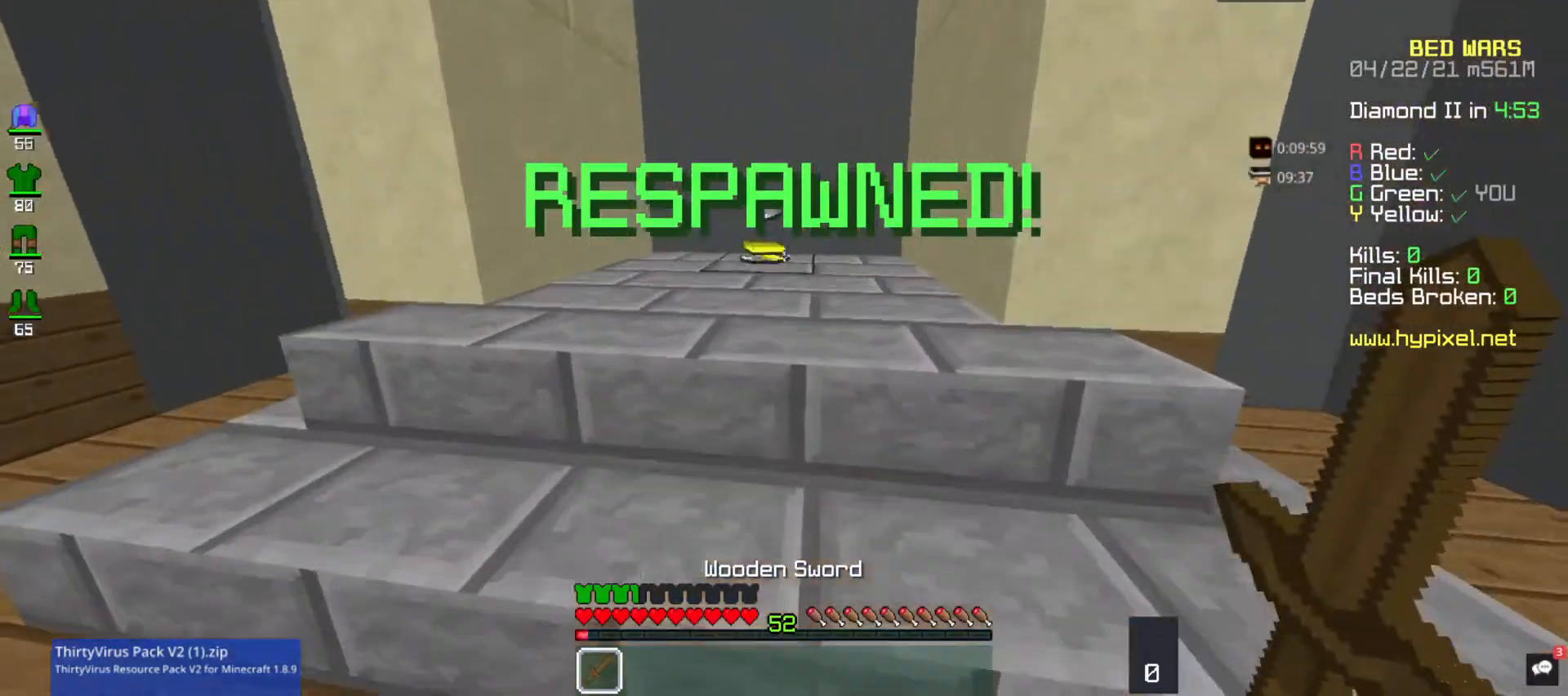
{"keys": ["d", "w"], "mouse": [], "events": [[433, "d", "down"]]}
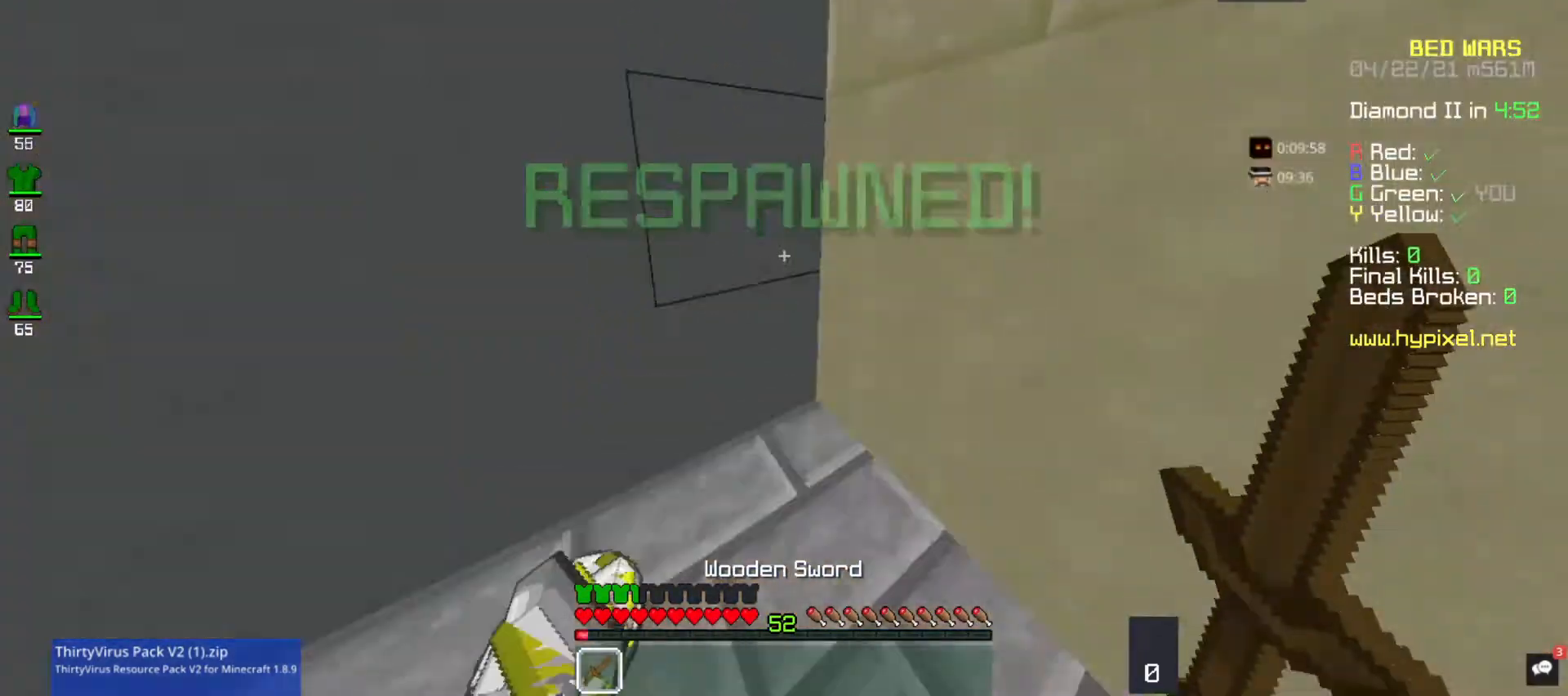
{"keys": ["w"], "mouse": [], "events": [[267, "w", "up"], [333, "w", "down"], [433, "d", "up"]]}
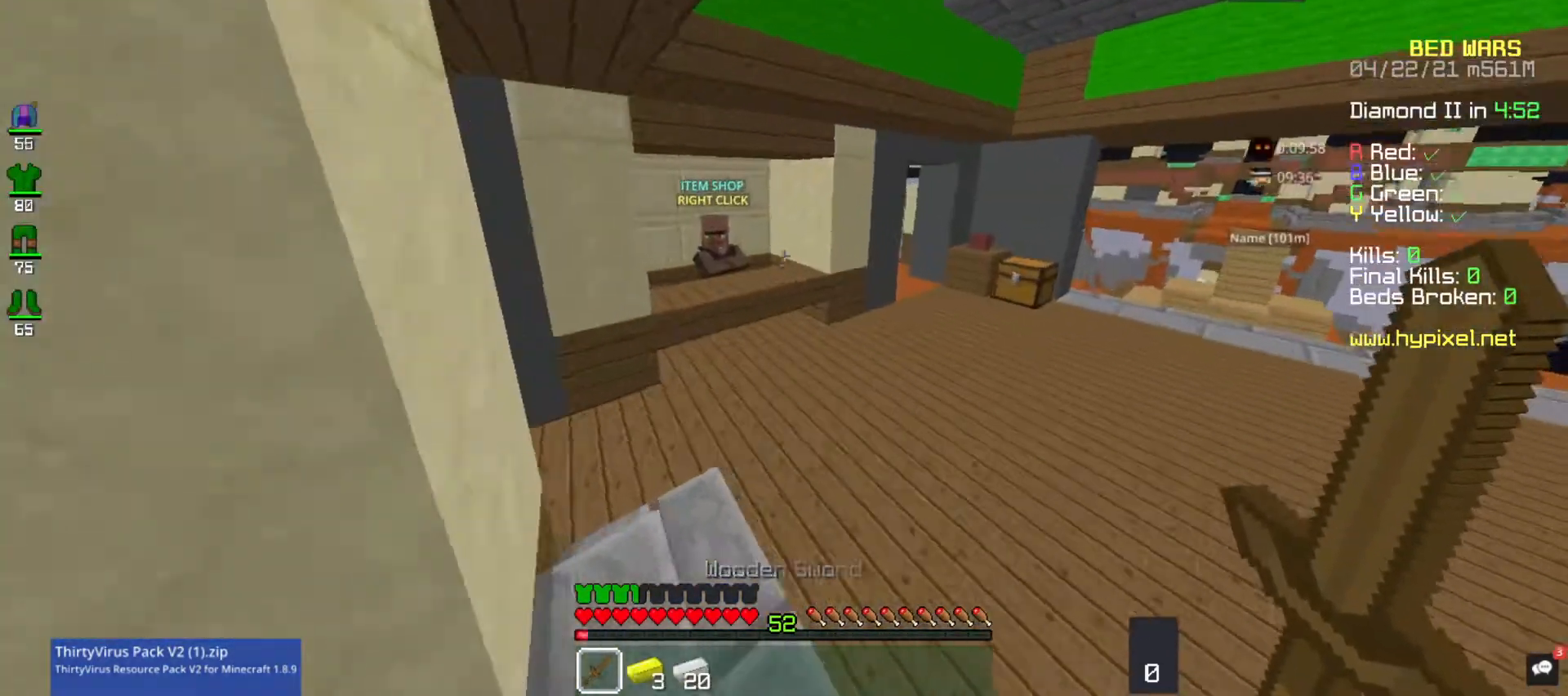
{"keys": ["w"], "mouse": [], "events": []}
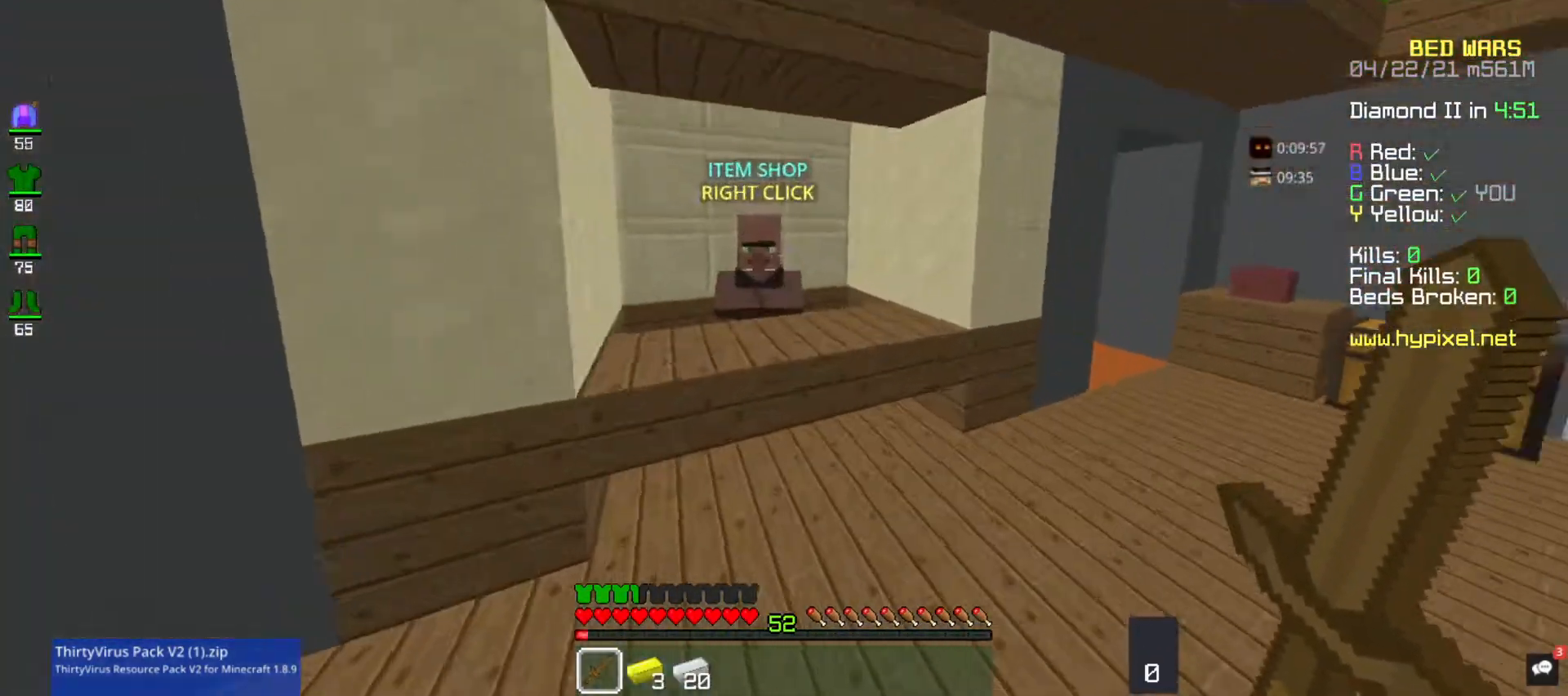
{"keys": [], "mouse": [], "events": [[300, "mouse_right", "down"], [500, "mouse_right", "up"], [500, "w", "up"]]}
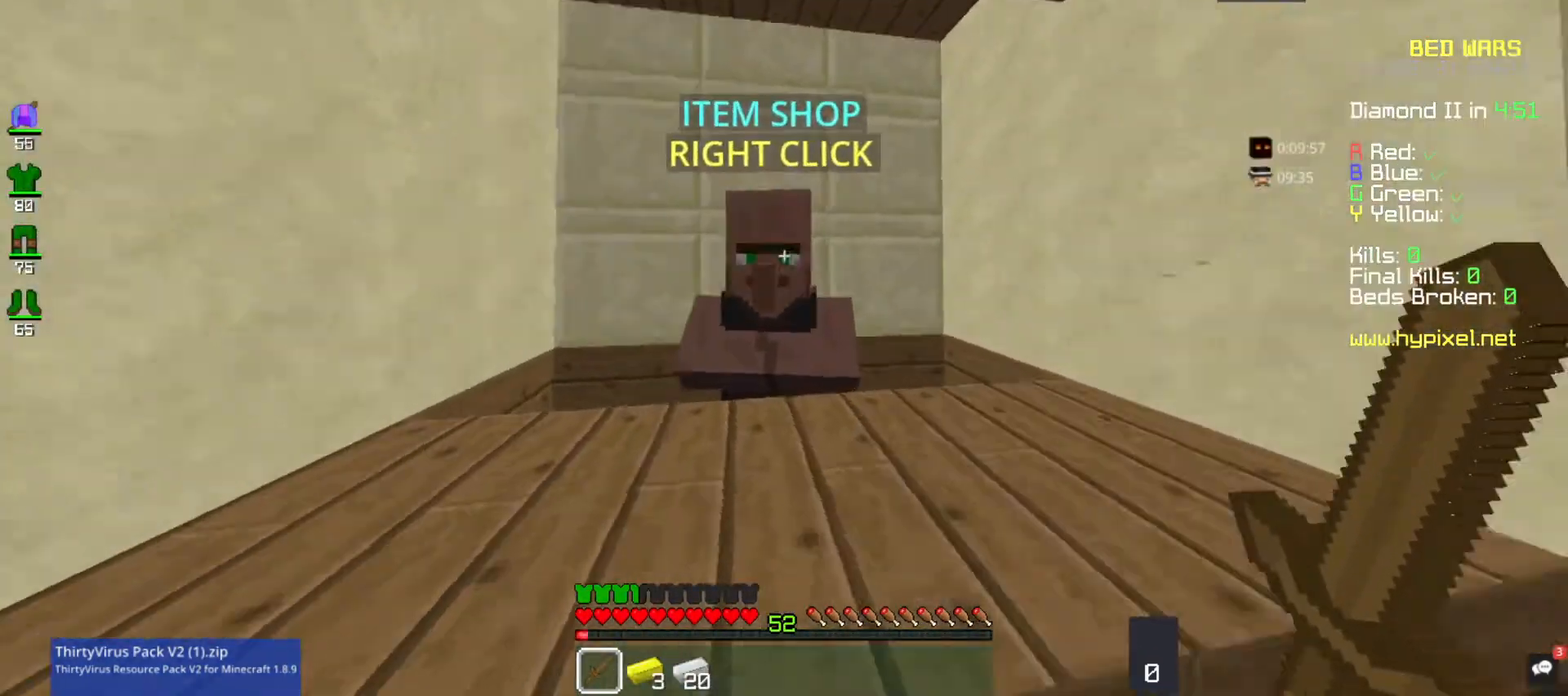
{"keys": [], "mouse": [], "events": []}
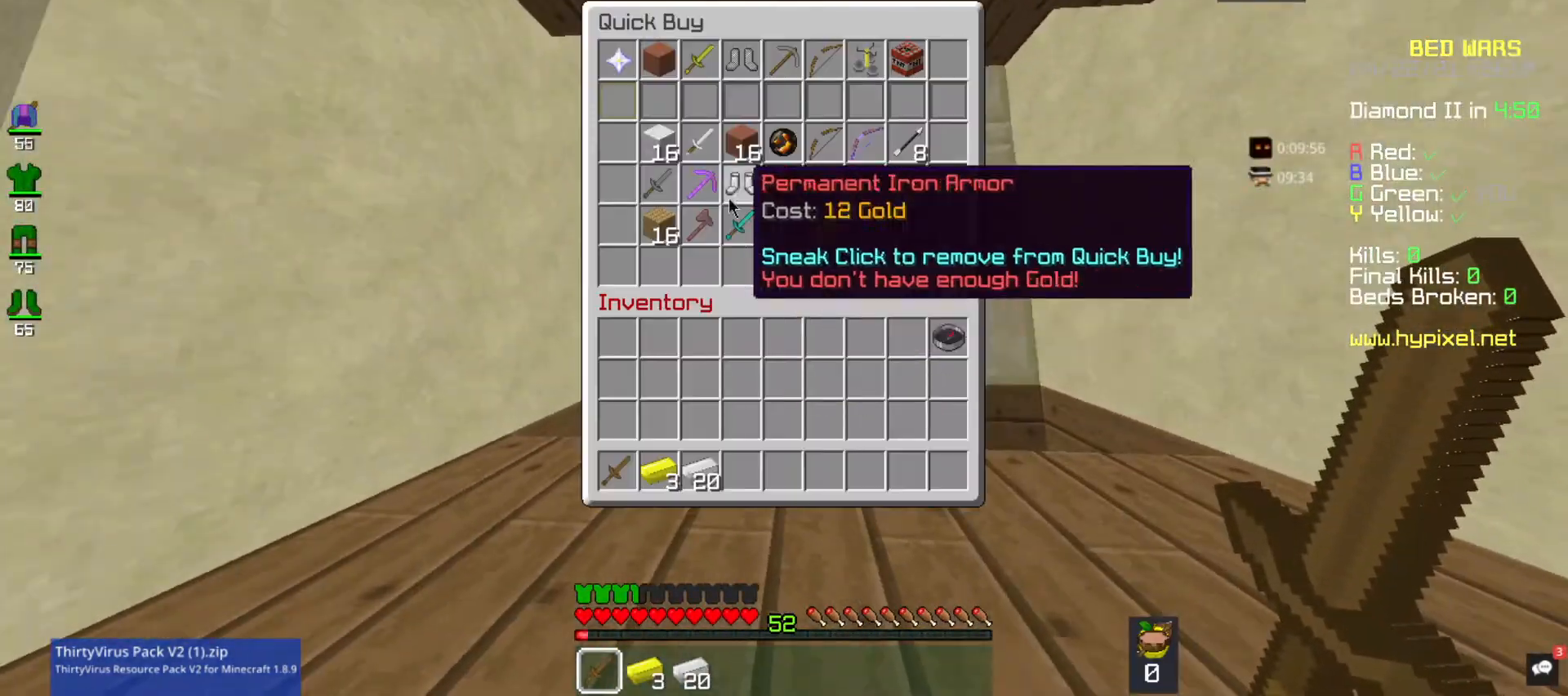
{"keys": [], "mouse": [], "events": []}
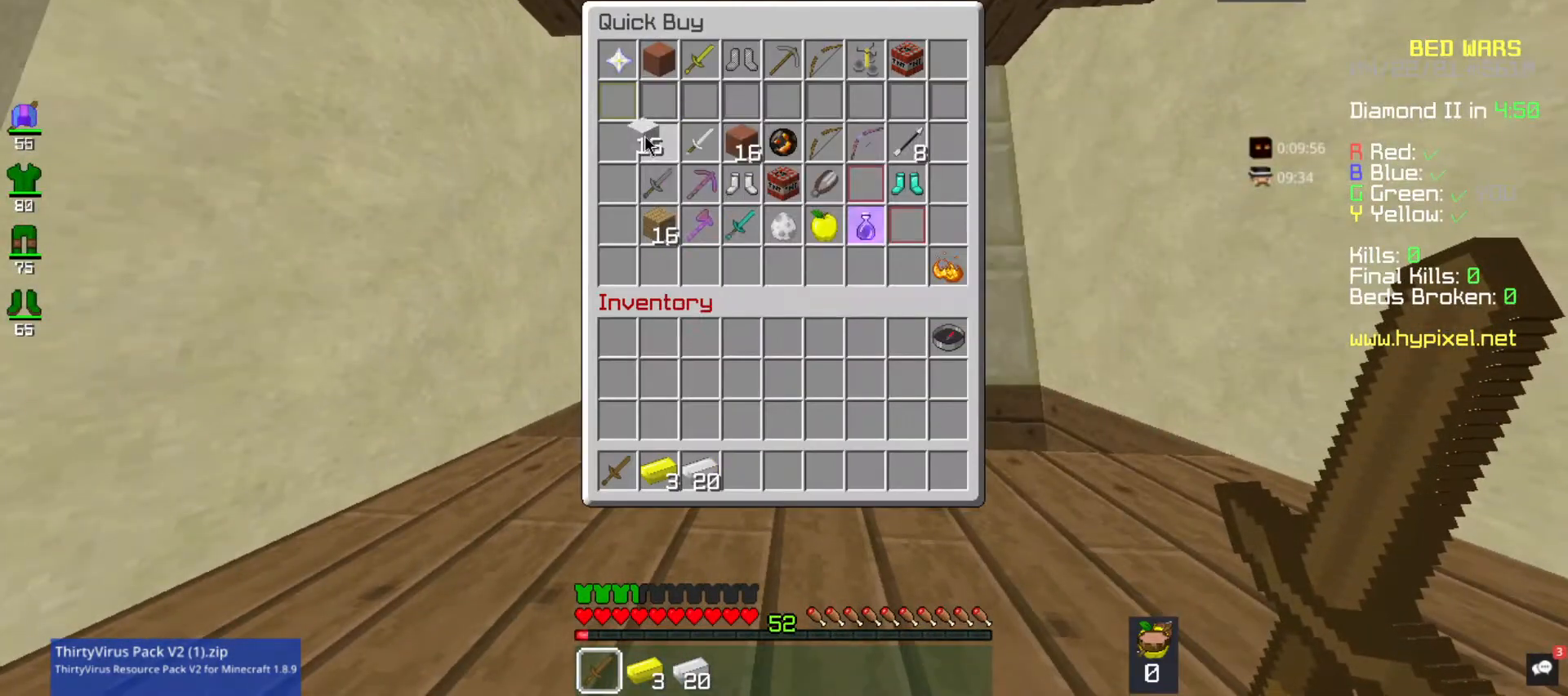
{"keys": ["w"], "mouse": [], "events": [[467, "w", "down"]]}
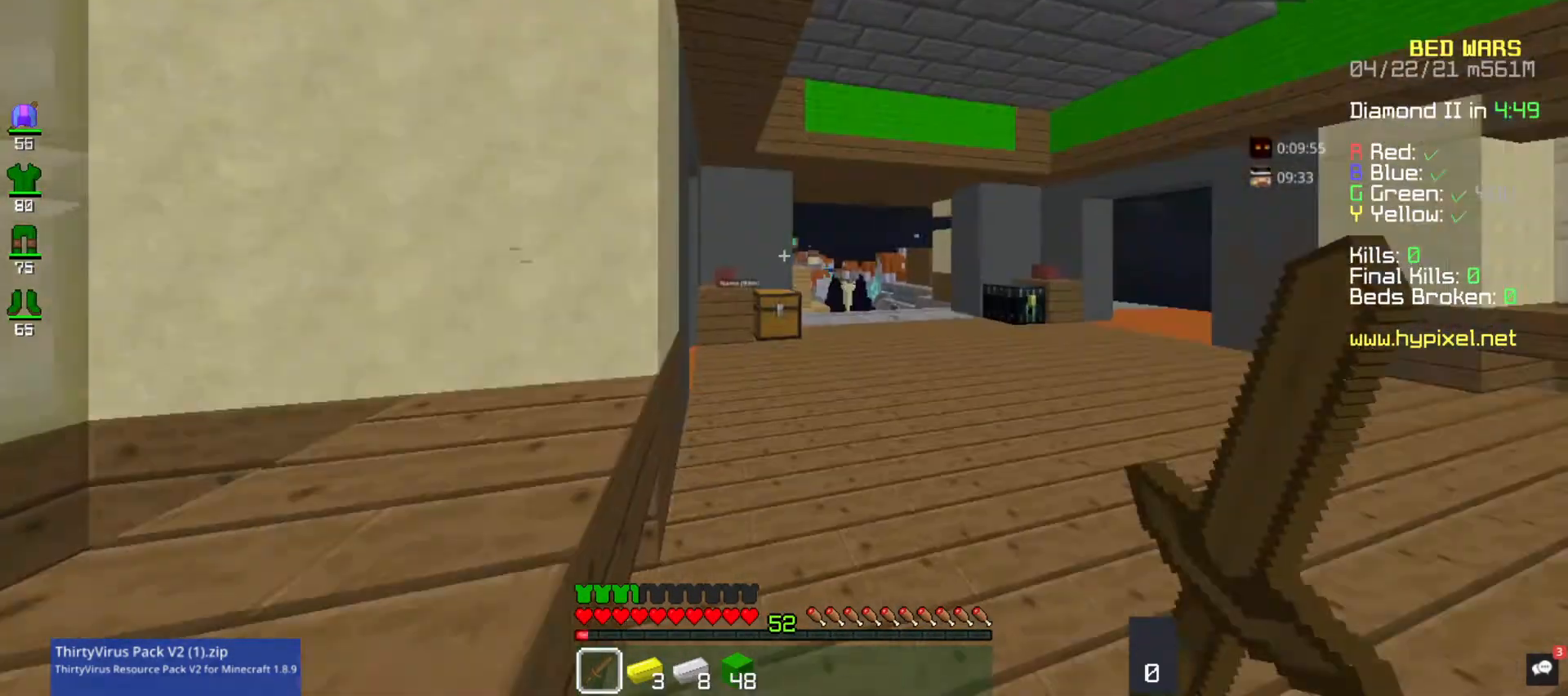
{"keys": ["w"], "mouse": [], "events": []}
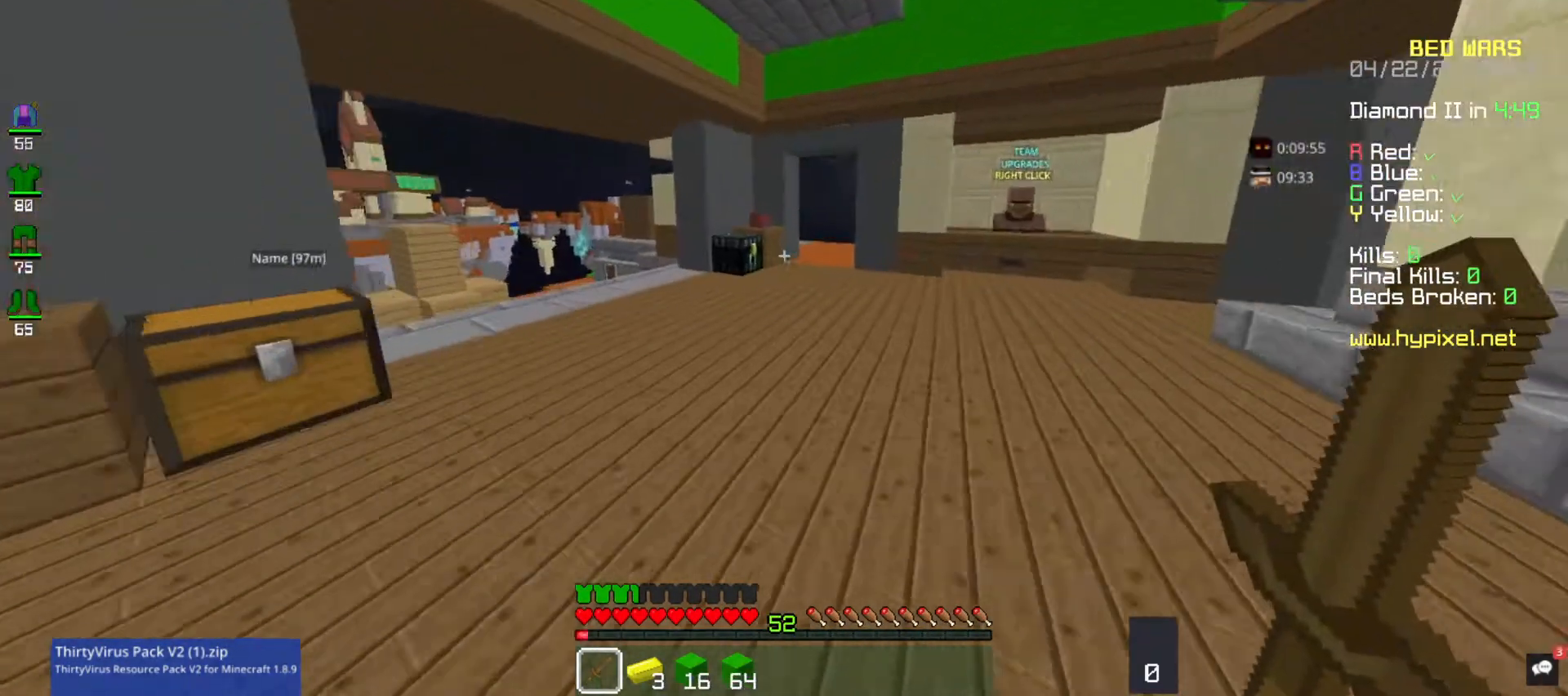
{"keys": ["w"], "mouse": [], "events": []}
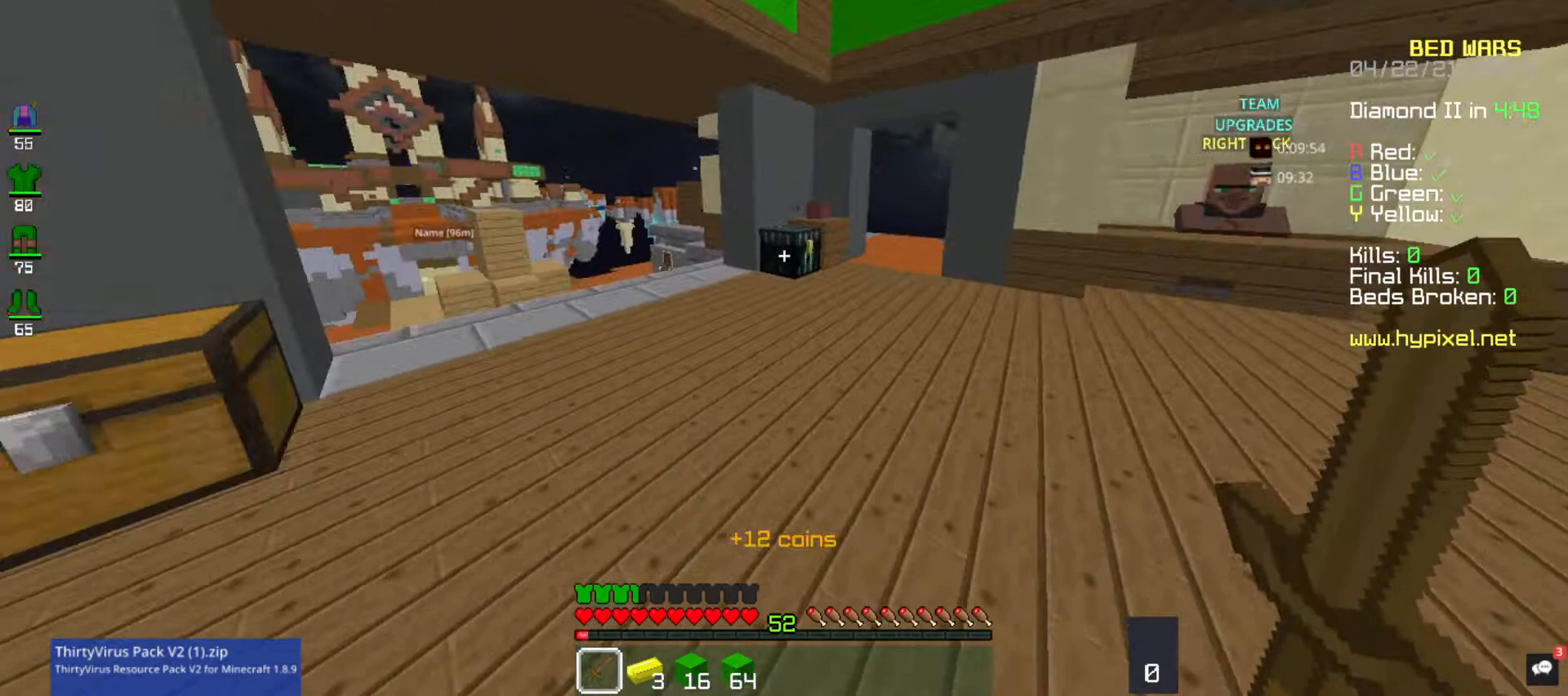
{"keys": [], "mouse": [], "events": [[300, "mouse_right", "down"], [467, "mouse_right", "up"], [500, "w", "up"]]}
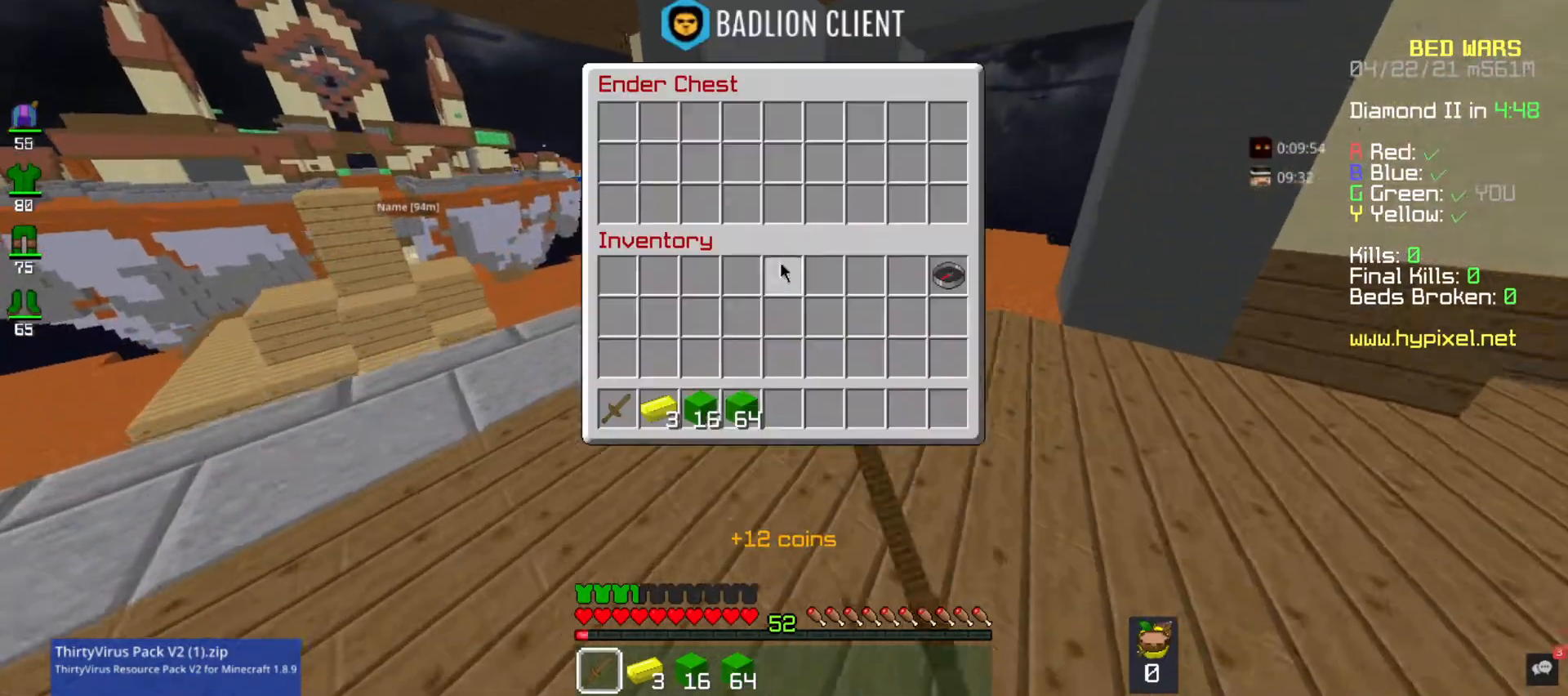
{"keys": [], "mouse": [], "events": []}
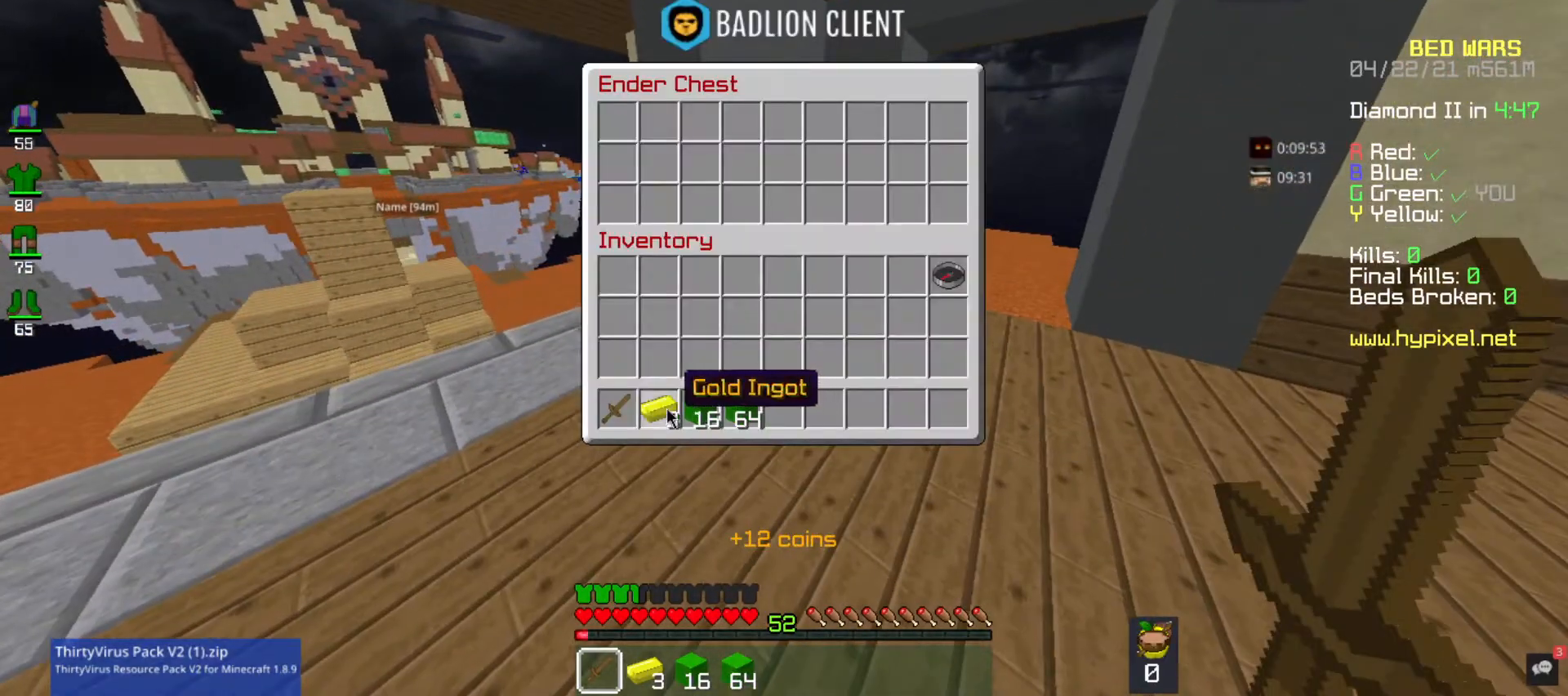
{"keys": [], "mouse": [], "events": []}
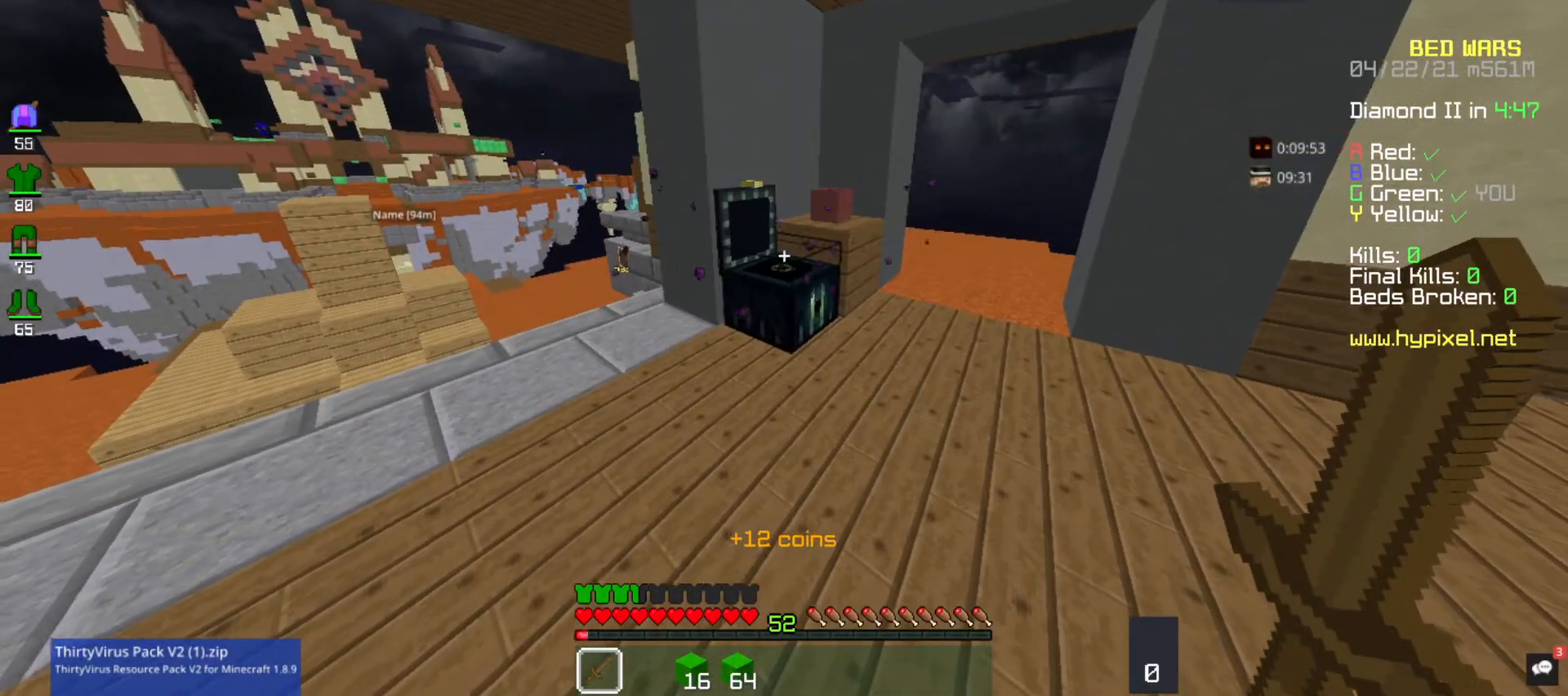
{"keys": [], "mouse": [], "events": []}